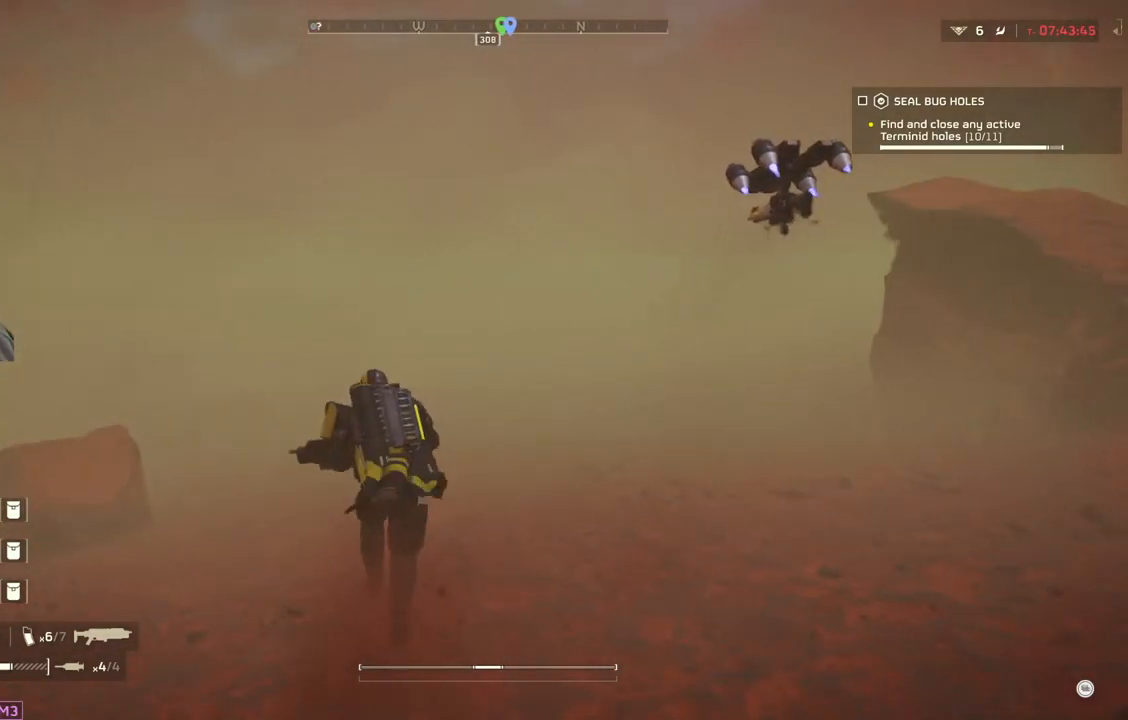
Gameplay with a controller (PlayStation layout); each line is a JSON object with the inputs held at the frame after it. "events" lists button and stick changes between this image and that frame as [ms after this image, input, new state], when the widget could be followed in between. Not read: right_stick.
{"buttons": [], "left_stick": "up", "events": []}
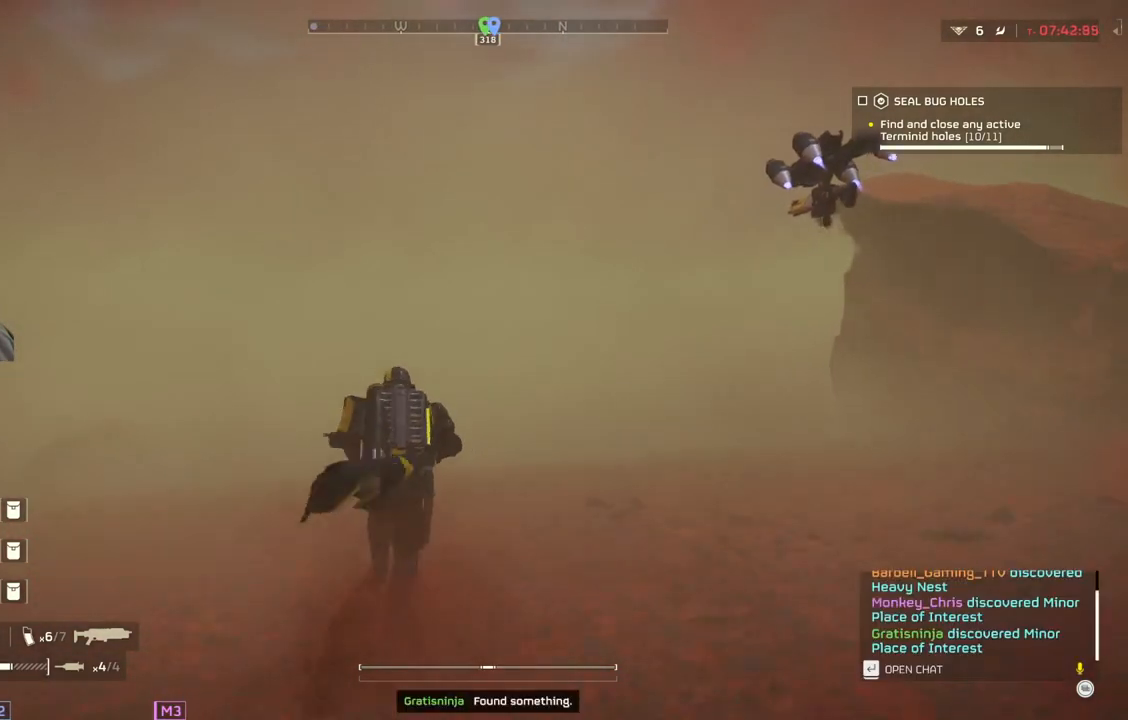
{"buttons": [], "left_stick": "up", "events": []}
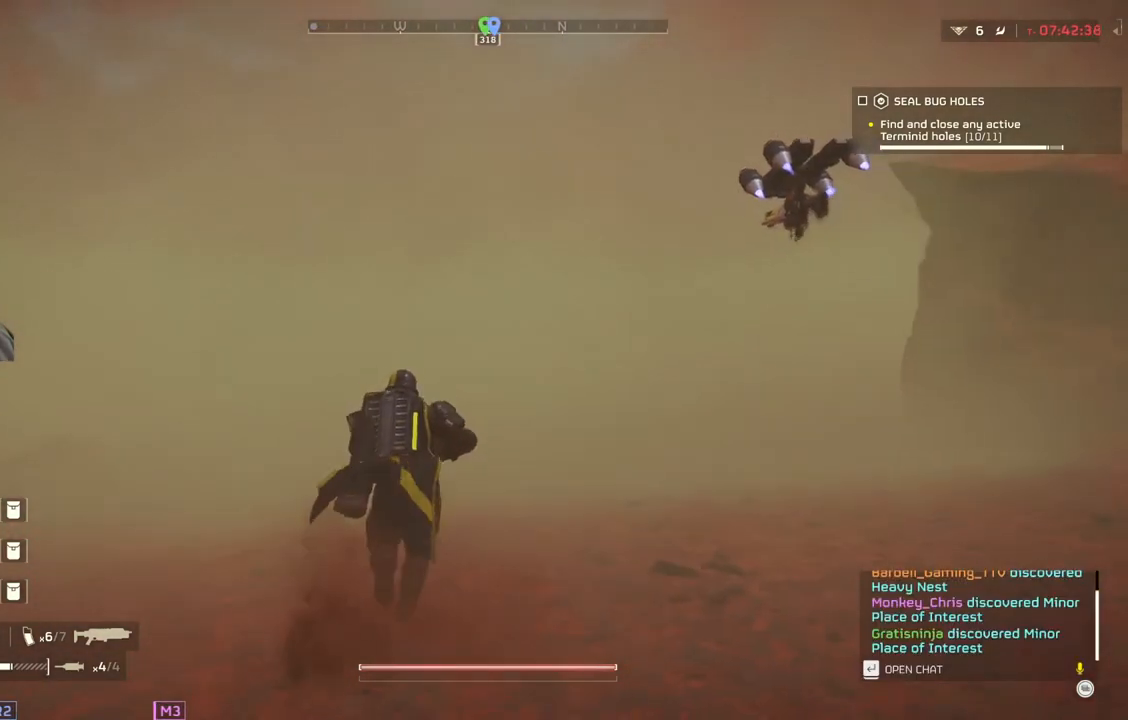
{"buttons": [], "left_stick": "up", "events": []}
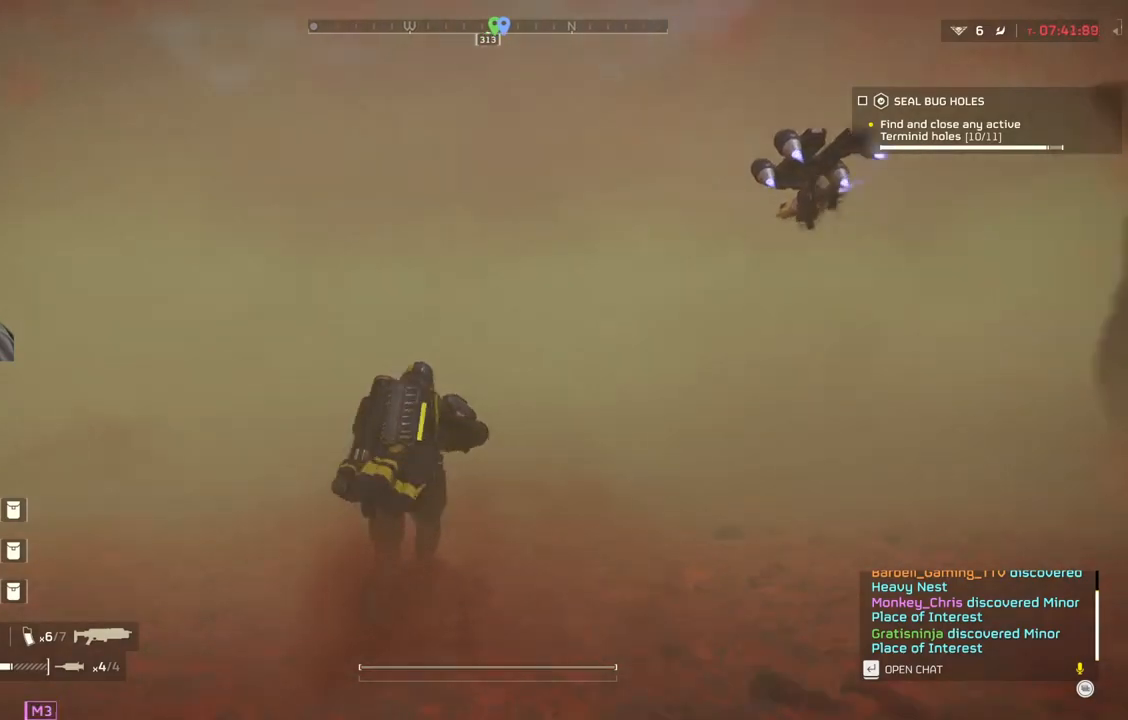
{"buttons": [], "left_stick": "up", "events": []}
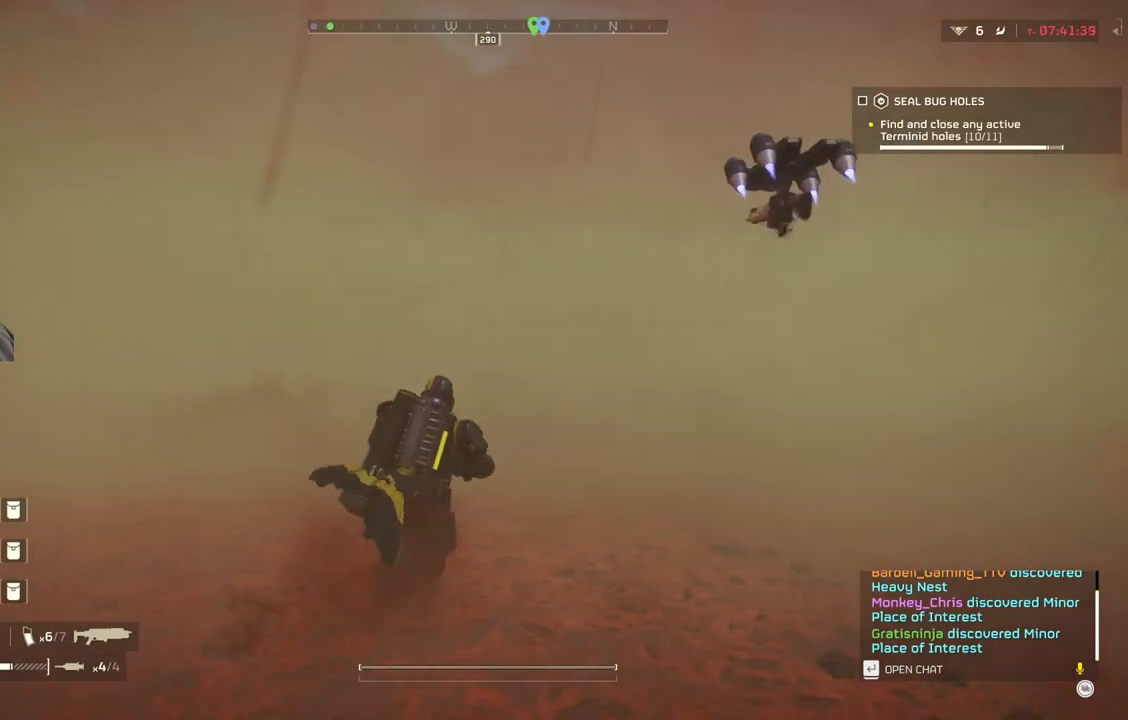
{"buttons": [], "left_stick": "up", "events": []}
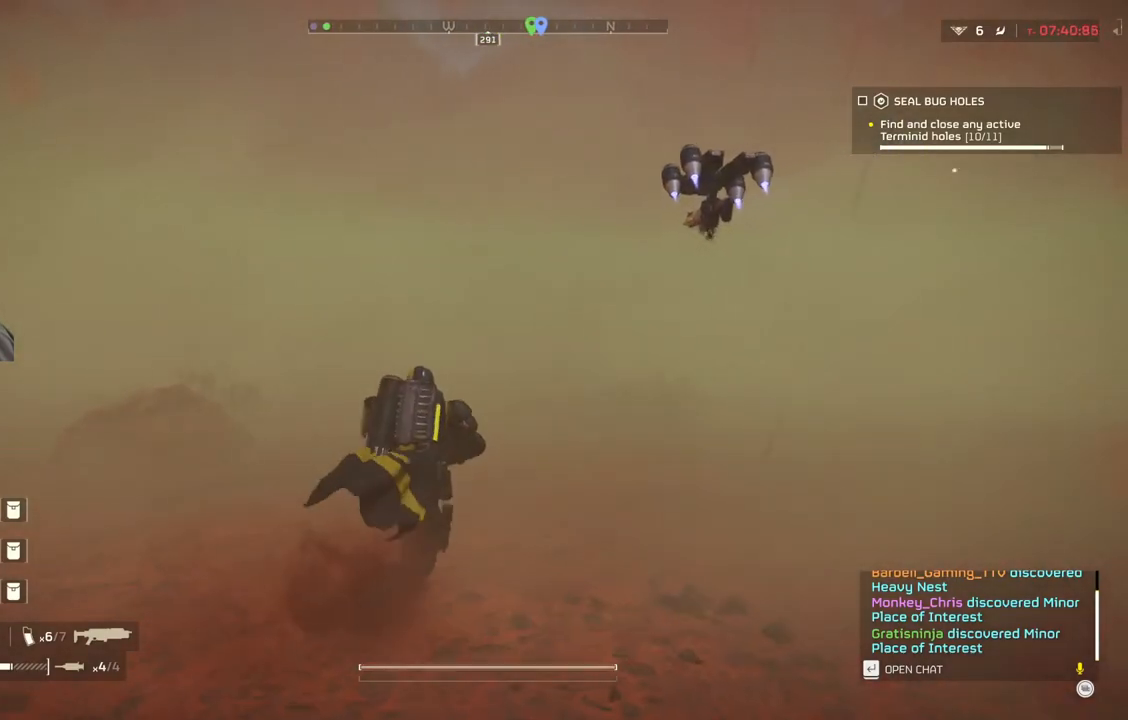
{"buttons": [], "left_stick": "up", "events": []}
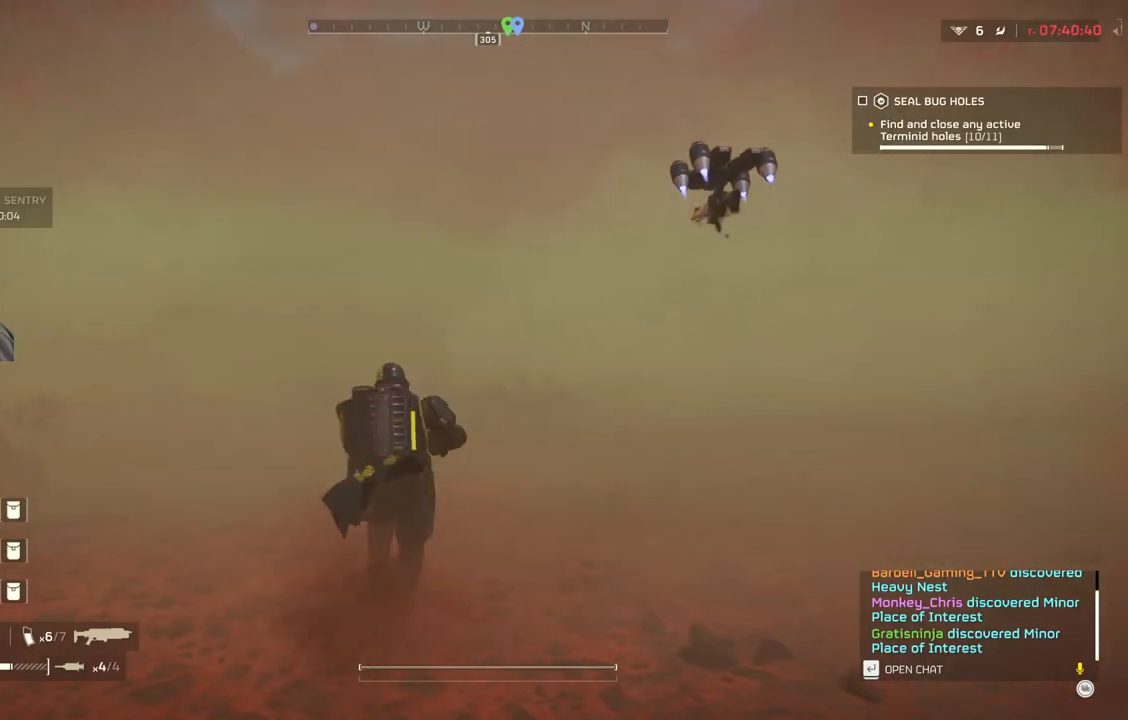
{"buttons": [], "left_stick": "up", "events": []}
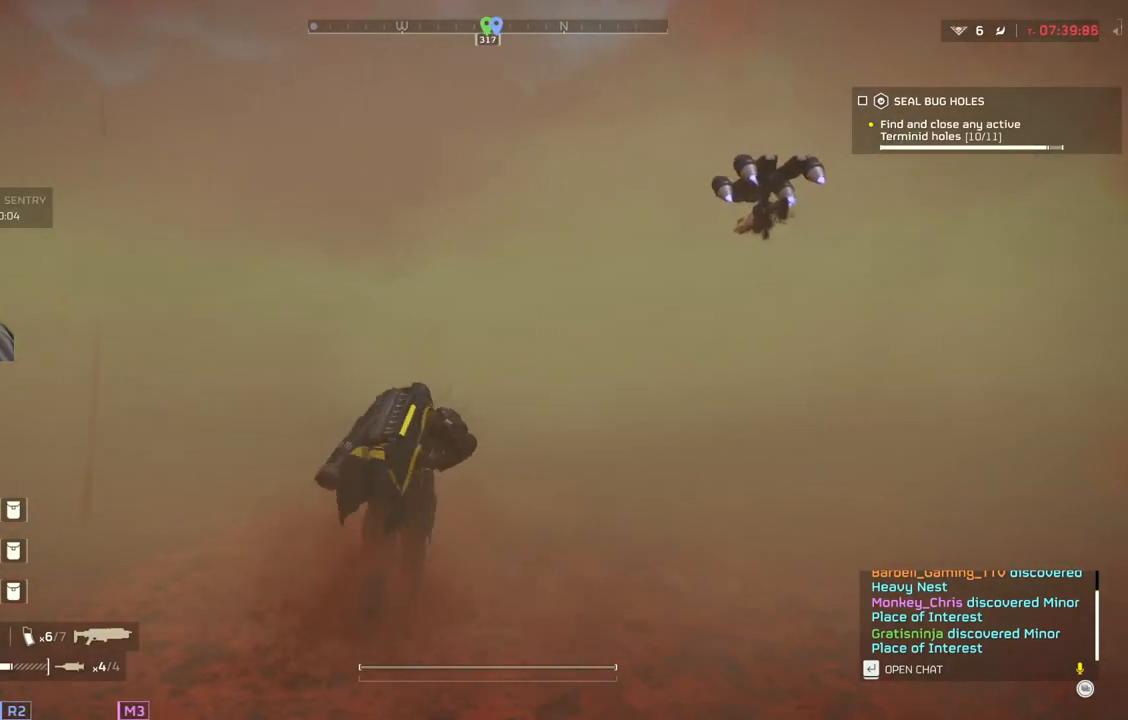
{"buttons": [], "left_stick": "up", "events": []}
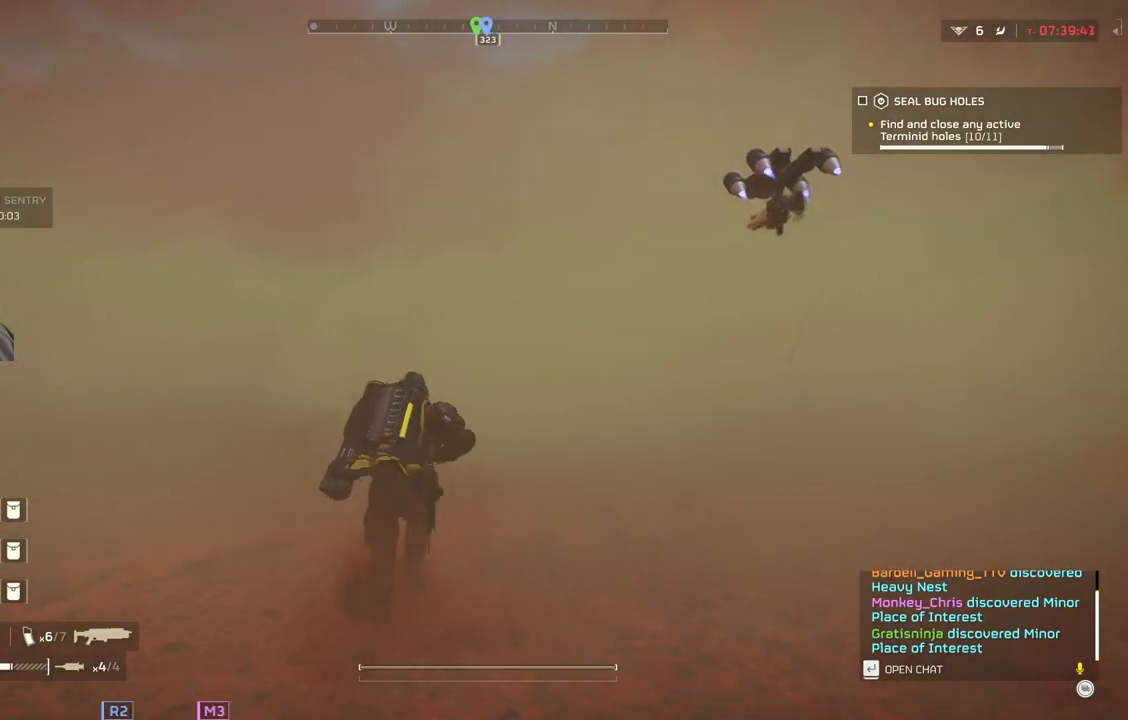
{"buttons": [], "left_stick": "up", "events": []}
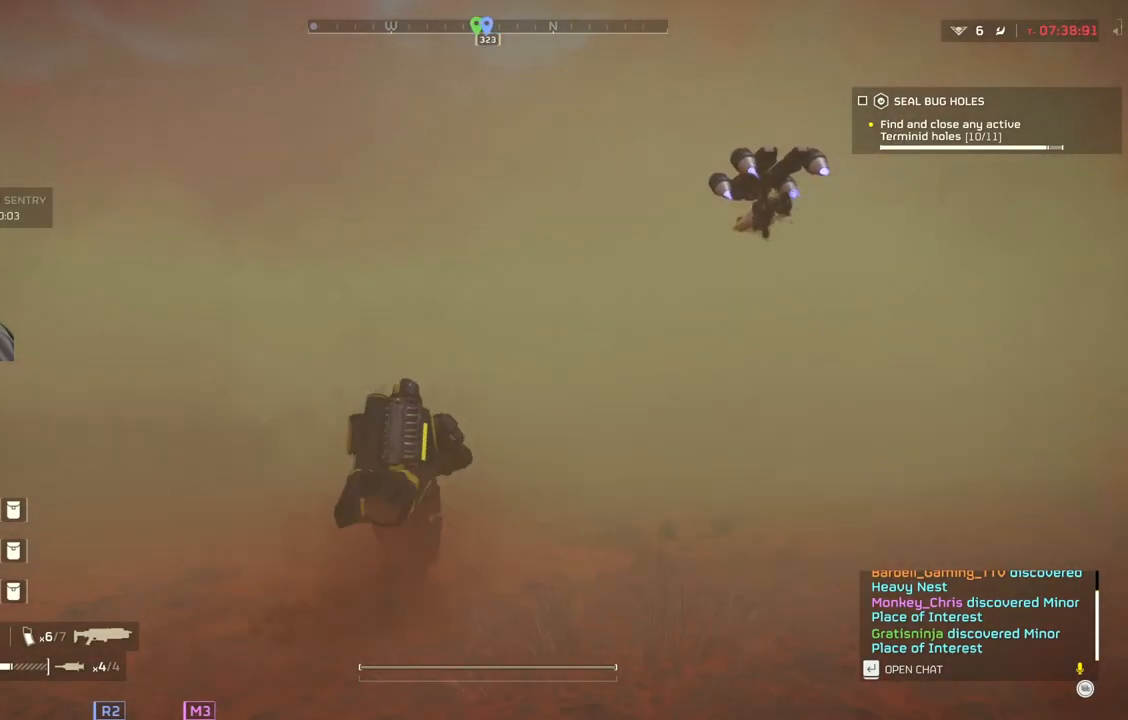
{"buttons": [], "left_stick": "up", "events": []}
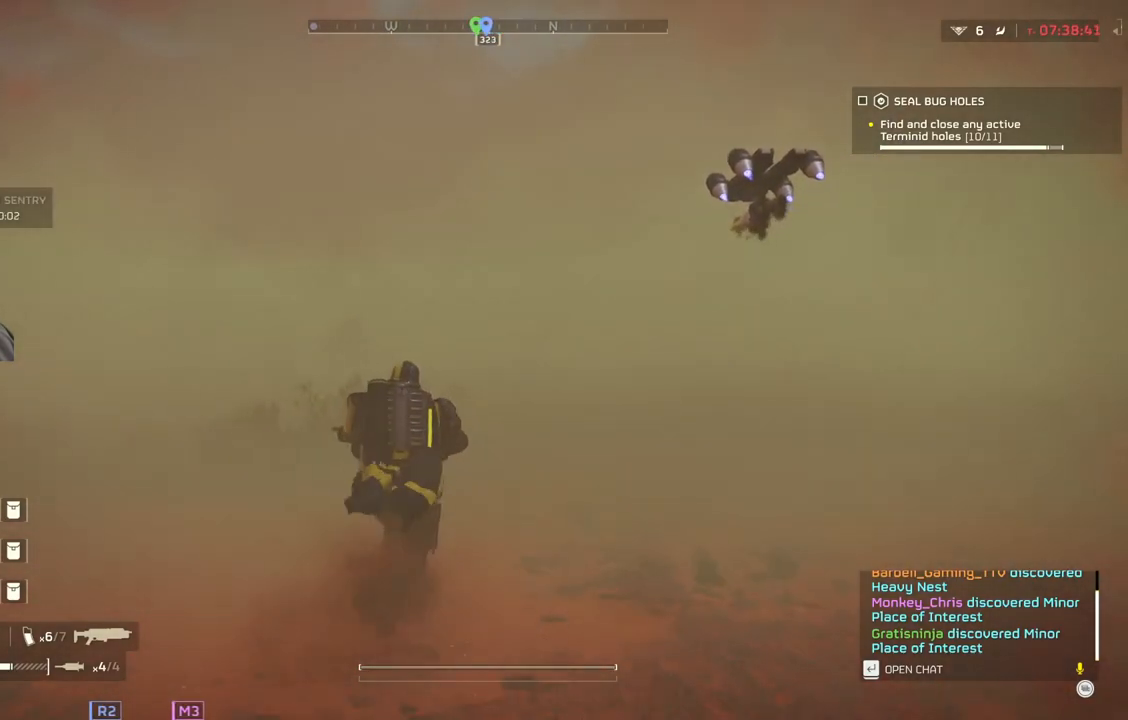
{"buttons": [], "left_stick": "up", "events": []}
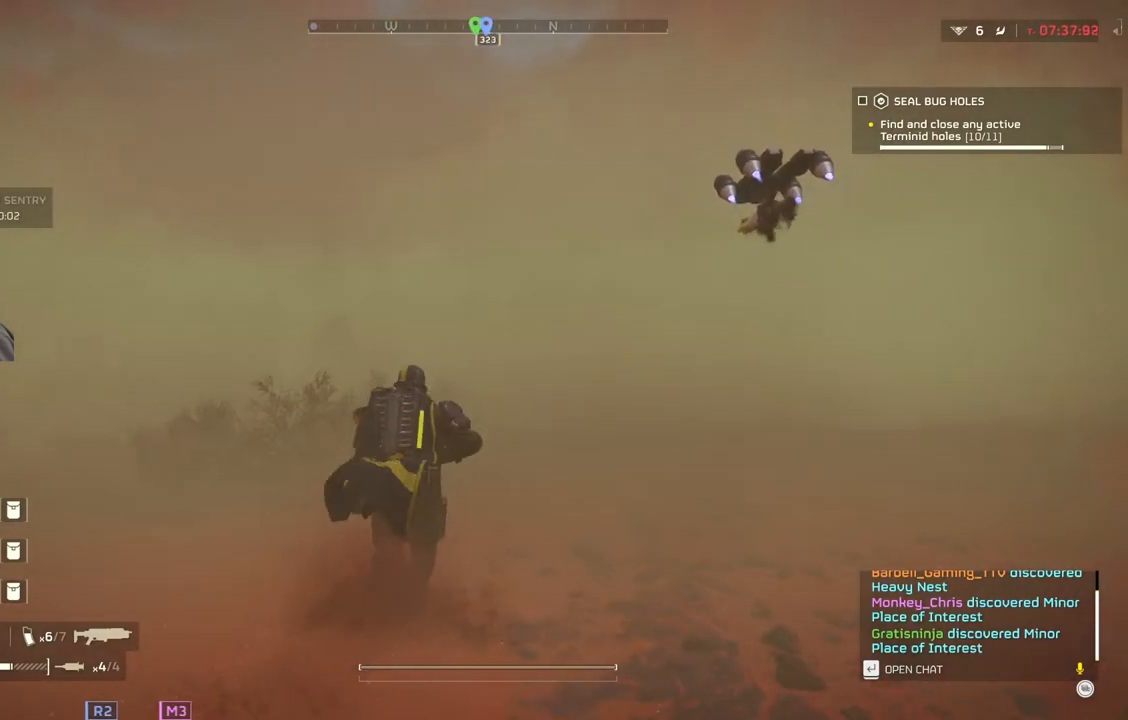
{"buttons": [], "left_stick": "up", "events": []}
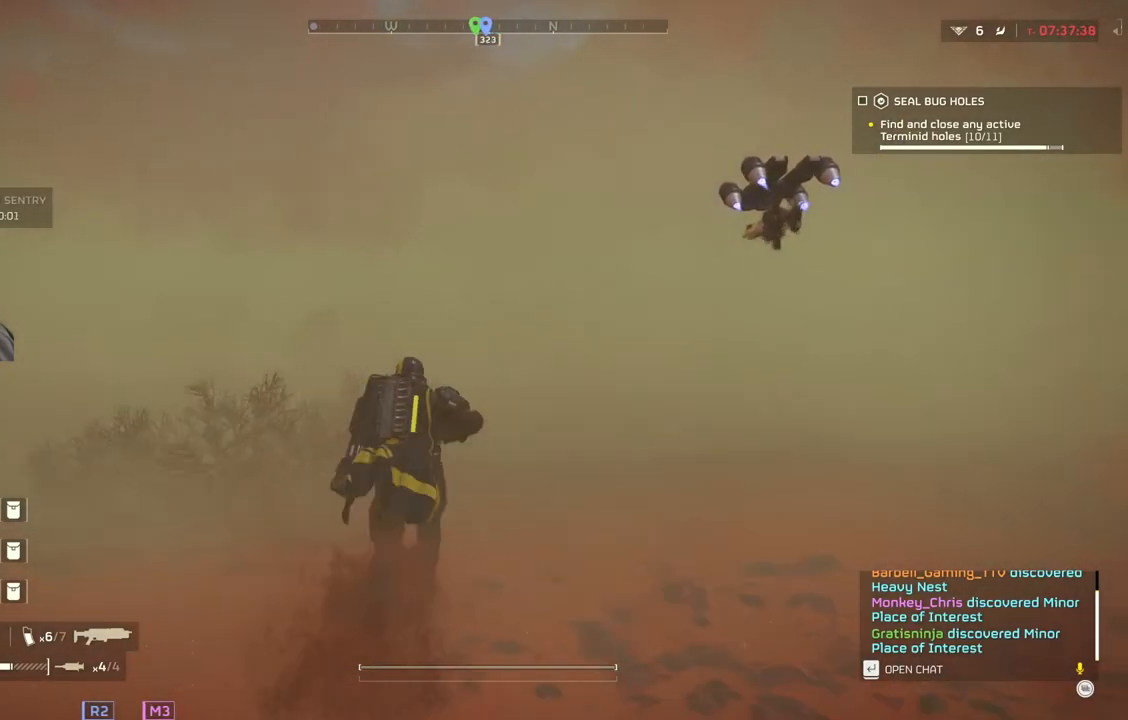
{"buttons": [], "left_stick": "up", "events": []}
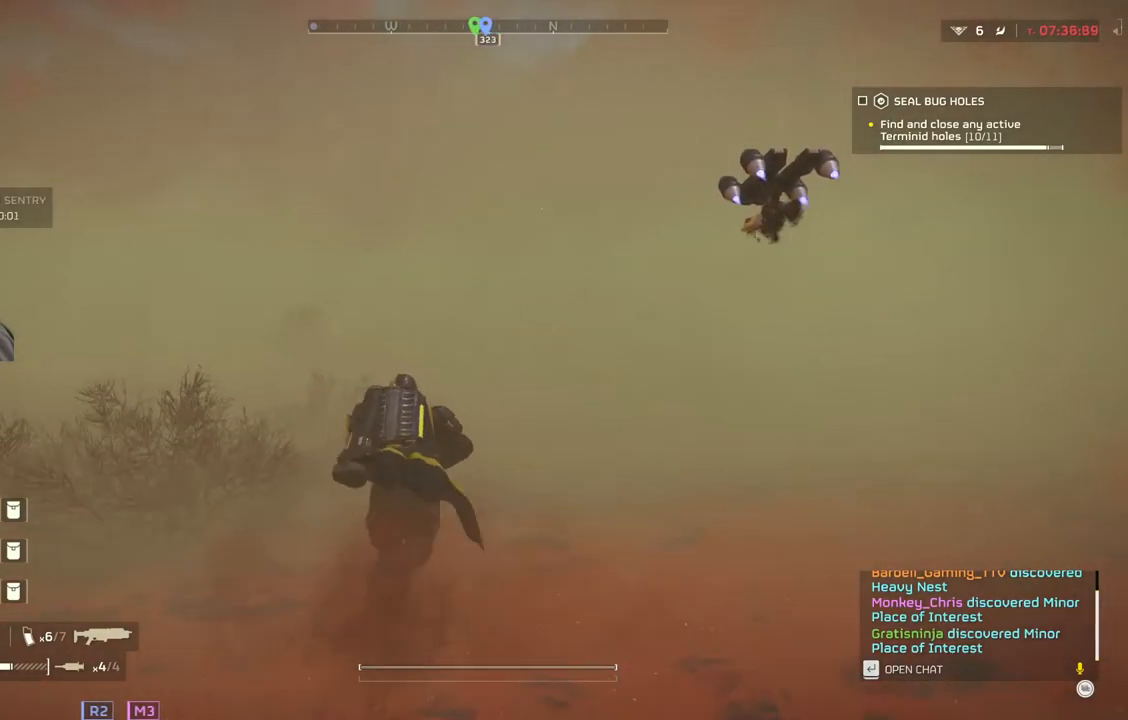
{"buttons": [], "left_stick": "up", "events": []}
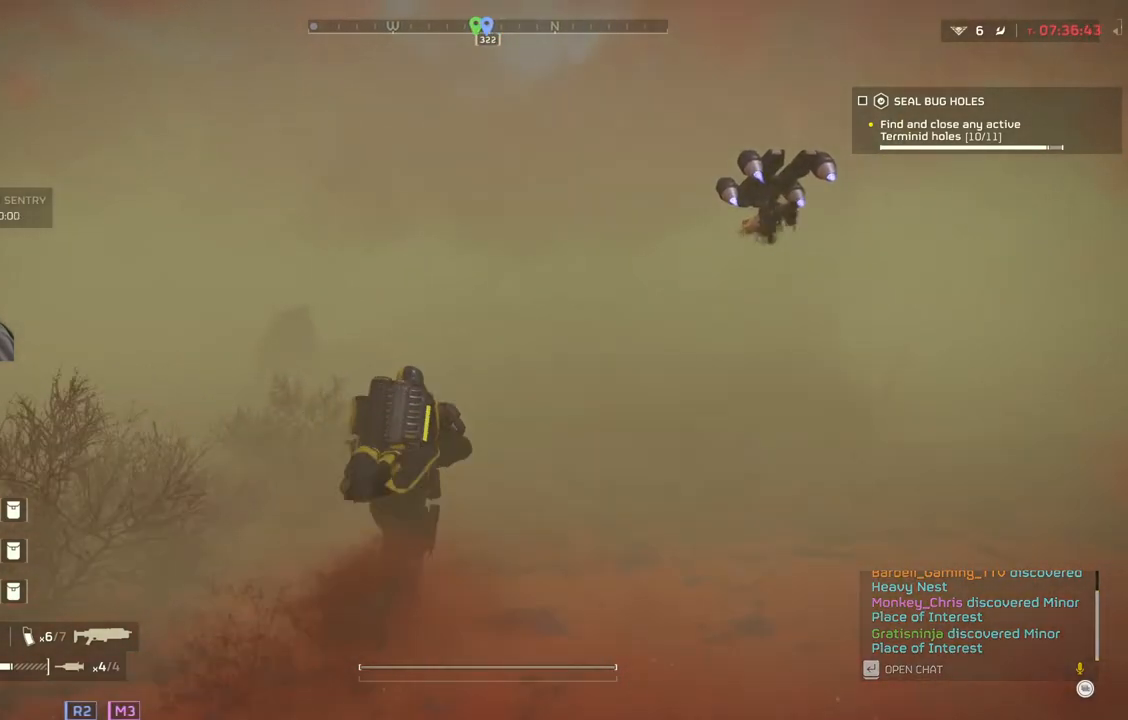
{"buttons": [], "left_stick": "up", "events": []}
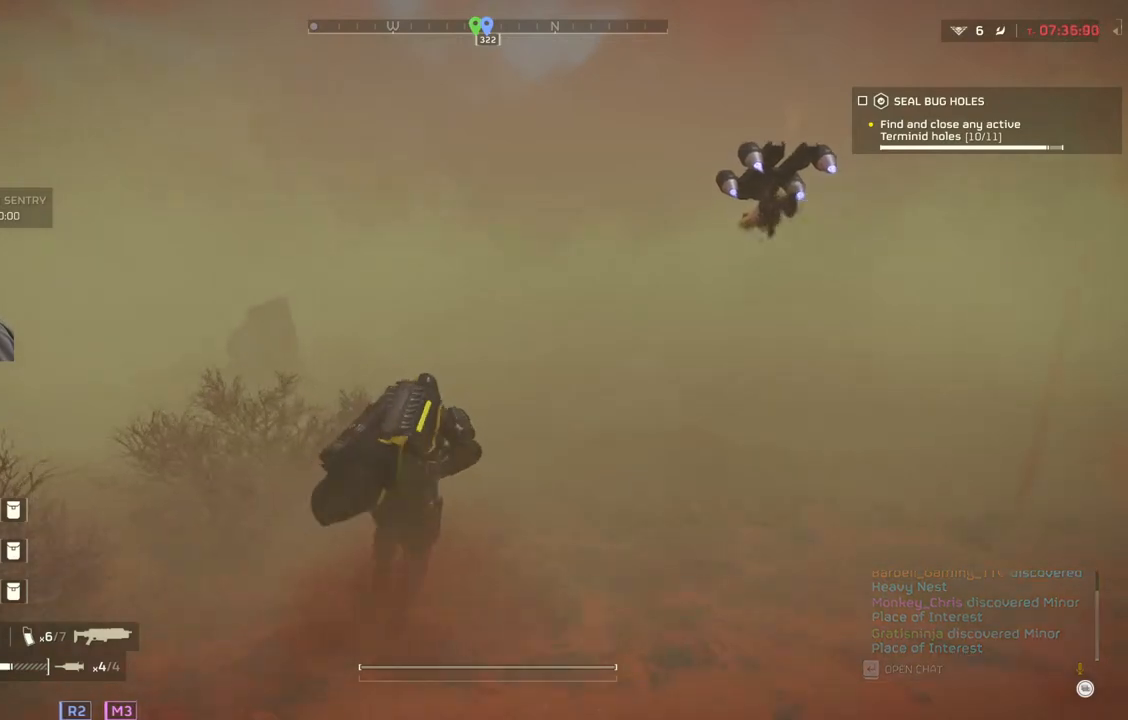
{"buttons": [], "left_stick": "up", "events": []}
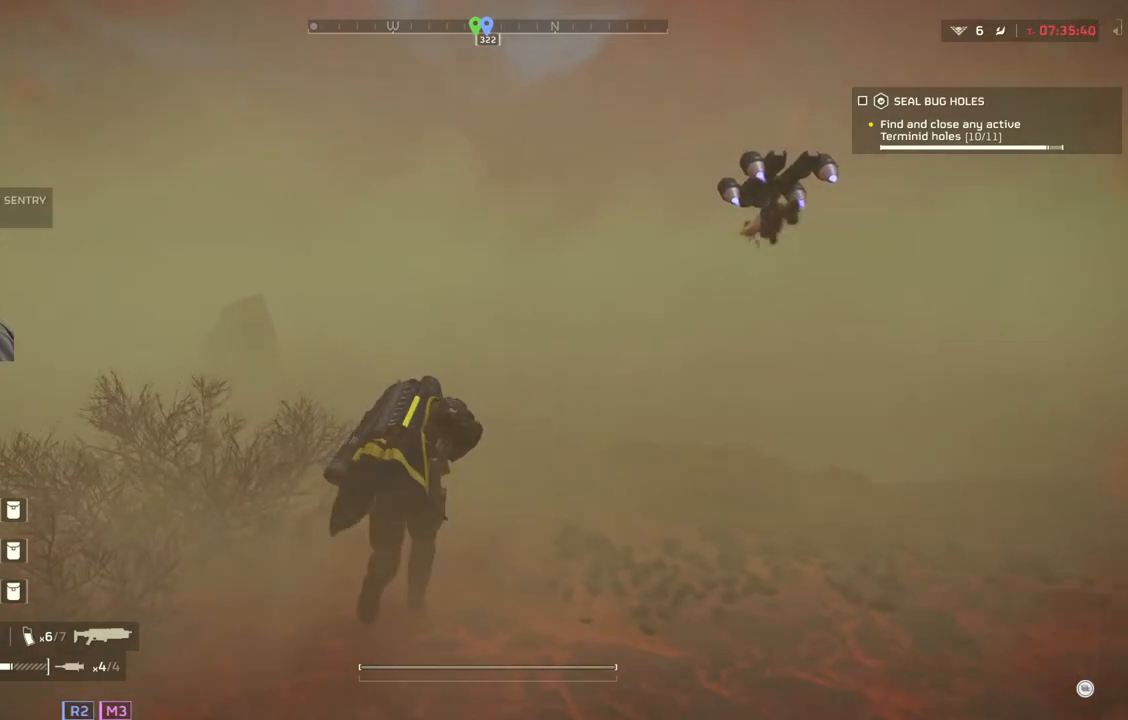
{"buttons": [], "left_stick": "up", "events": []}
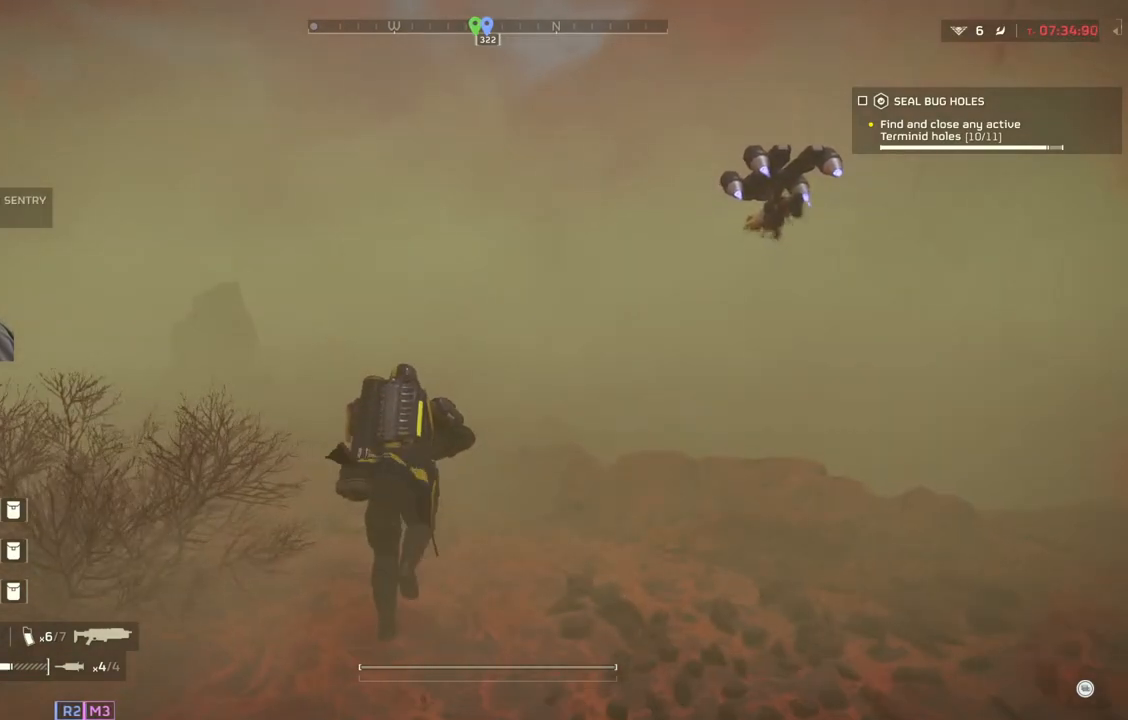
{"buttons": [], "left_stick": "up", "events": []}
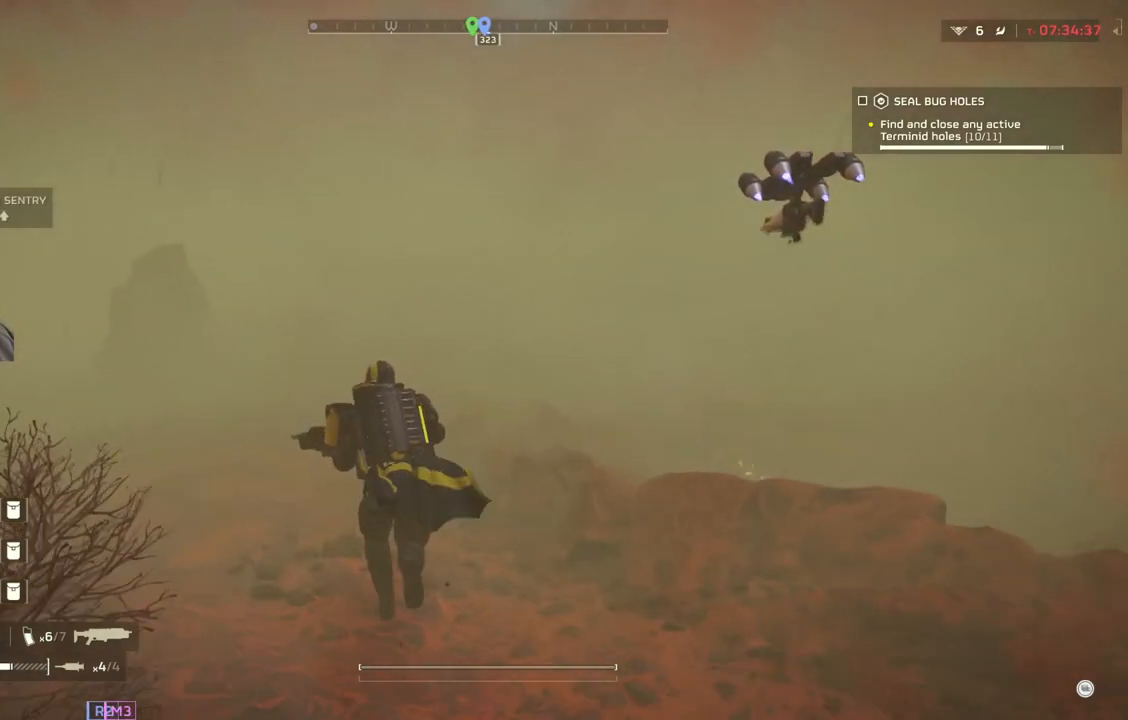
{"buttons": [], "left_stick": "up", "events": []}
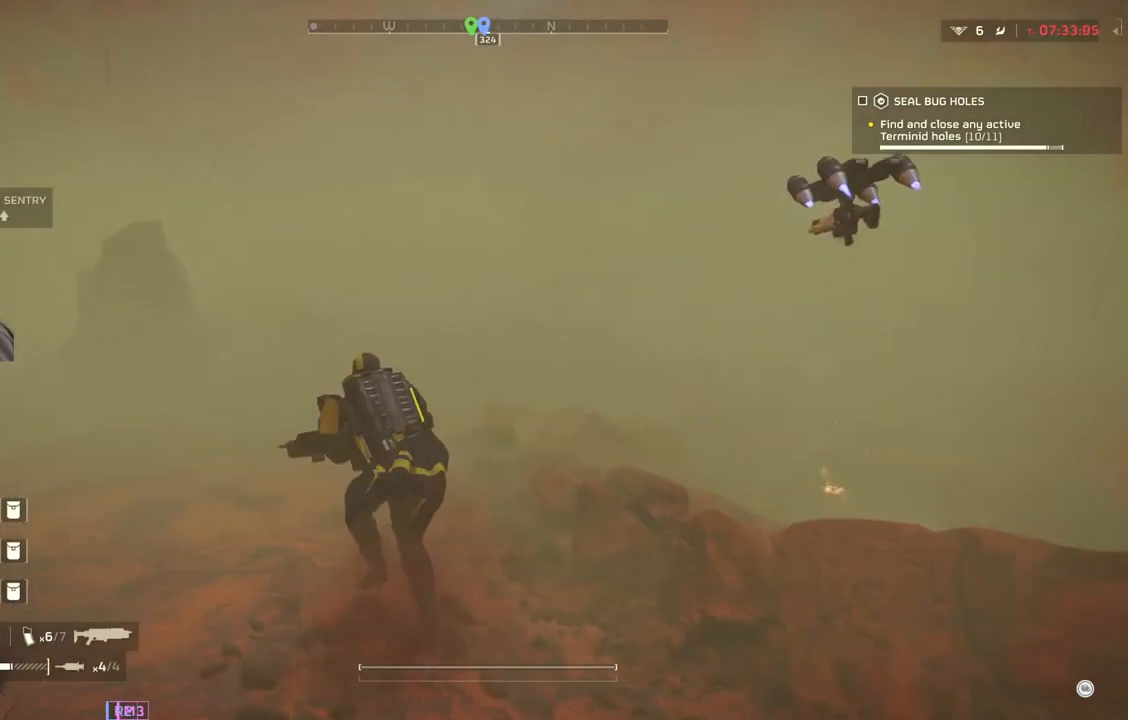
{"buttons": [], "left_stick": "up", "events": []}
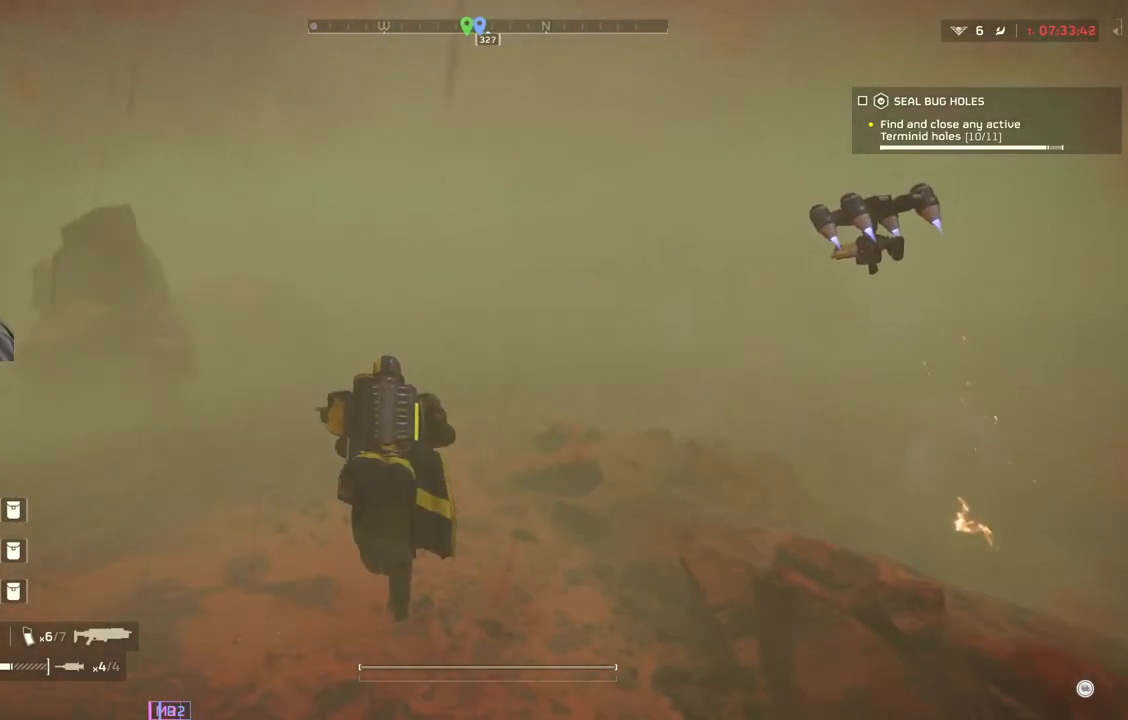
{"buttons": [], "left_stick": "up", "events": []}
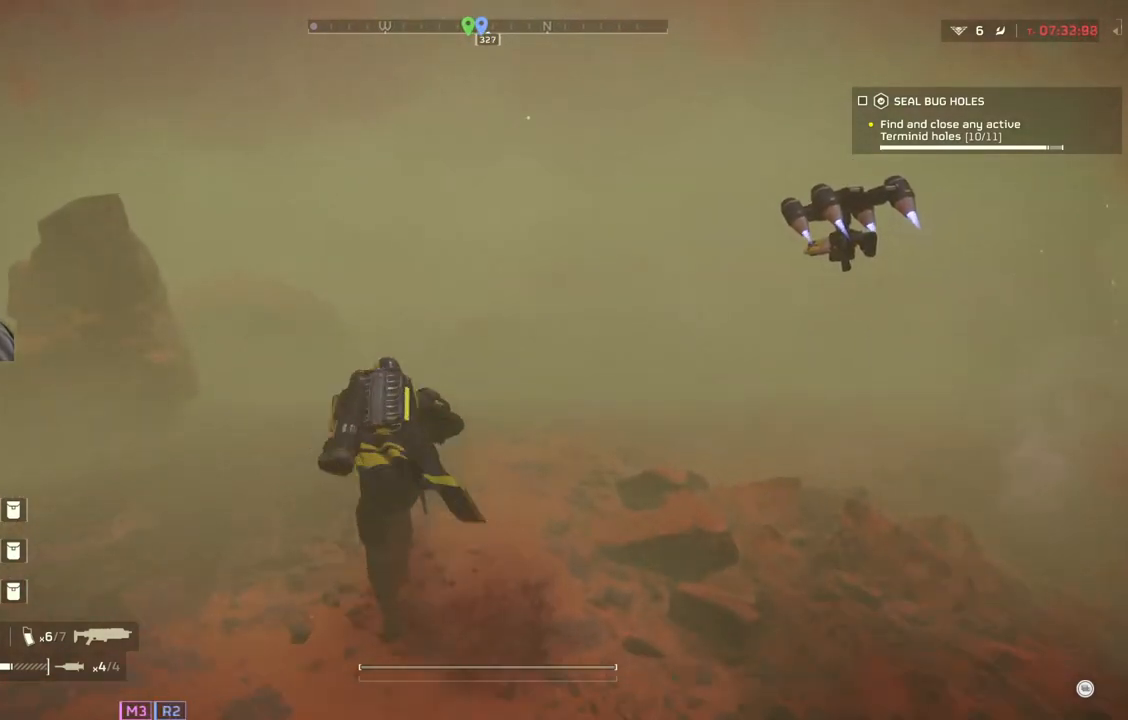
{"buttons": [], "left_stick": "up", "events": []}
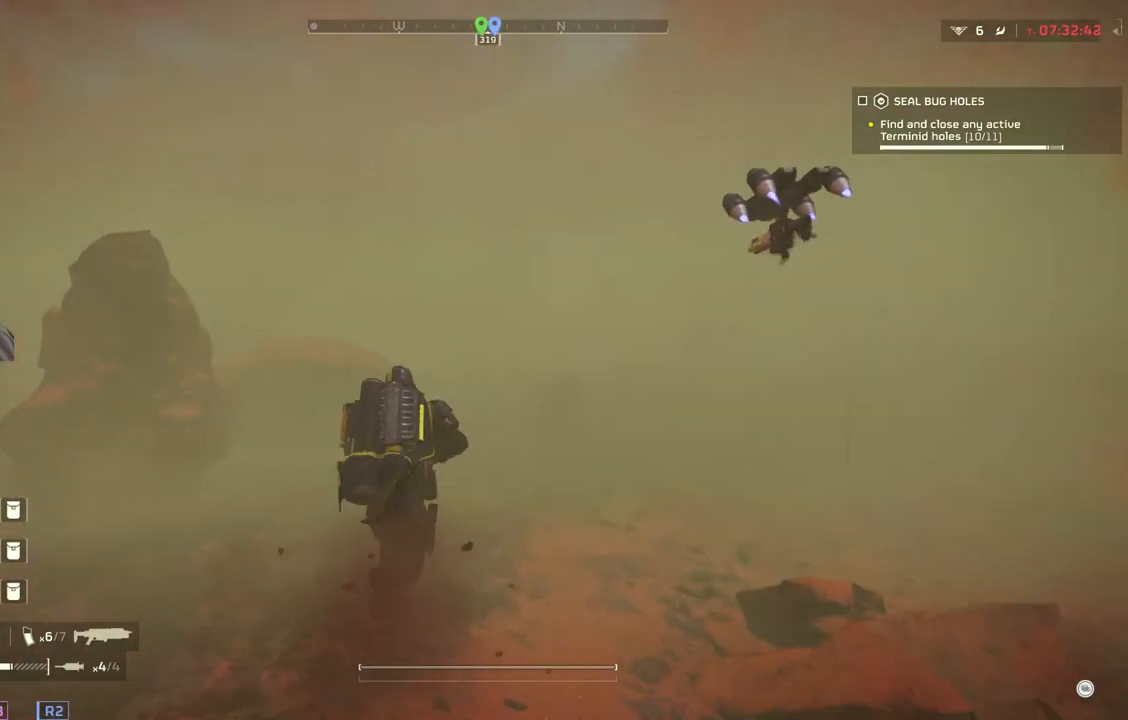
{"buttons": [], "left_stick": "up", "events": []}
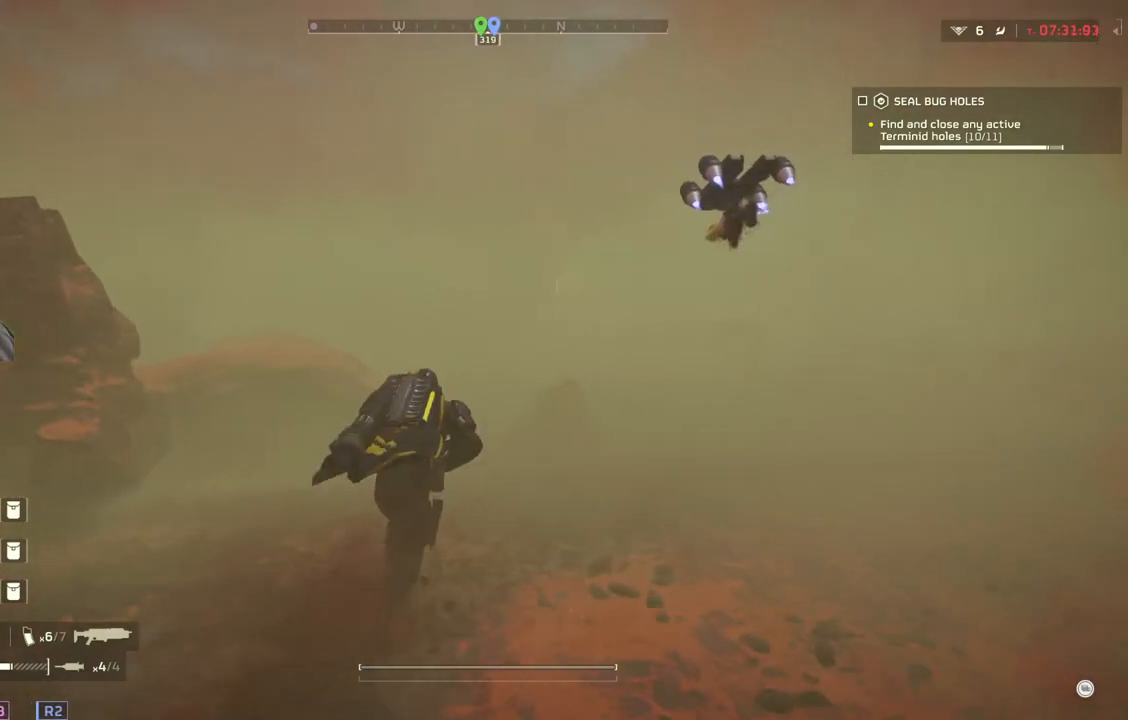
{"buttons": [], "left_stick": "up", "events": []}
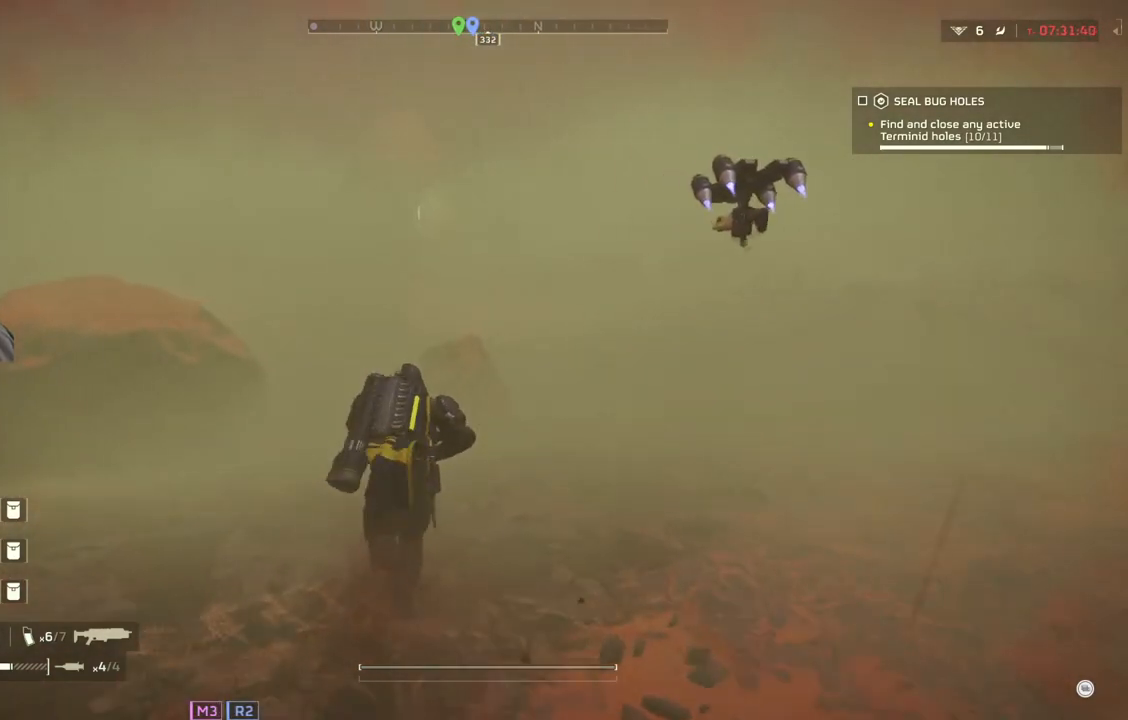
{"buttons": [], "left_stick": "up", "events": []}
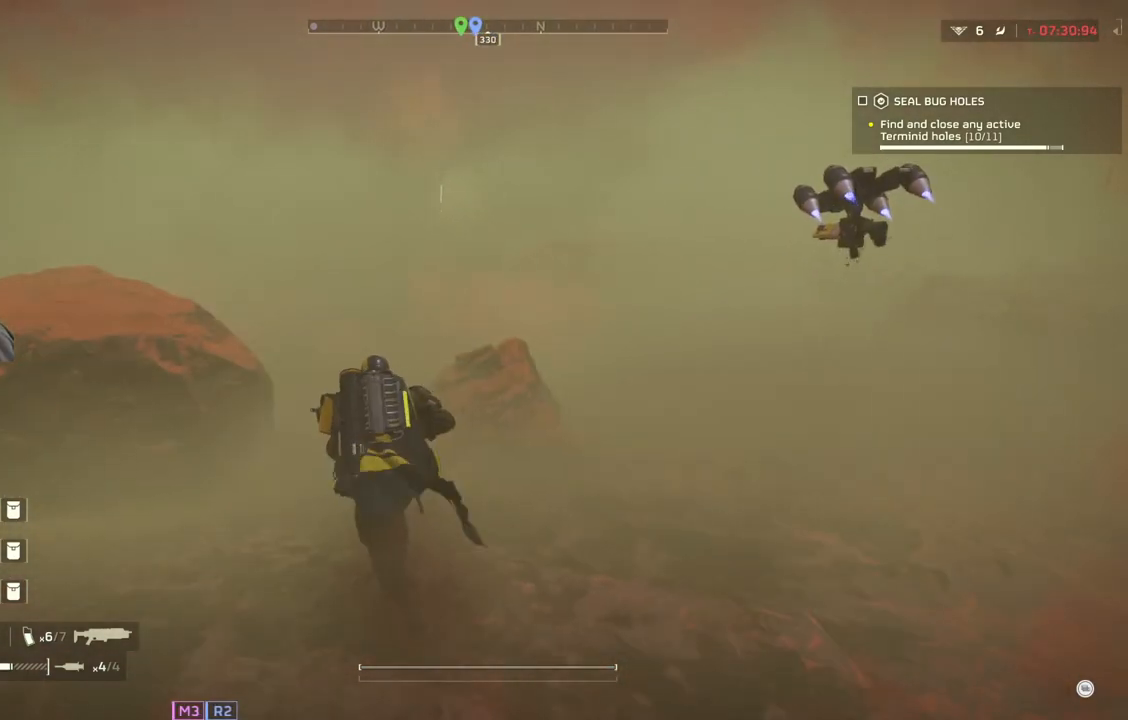
{"buttons": [], "left_stick": "up", "events": []}
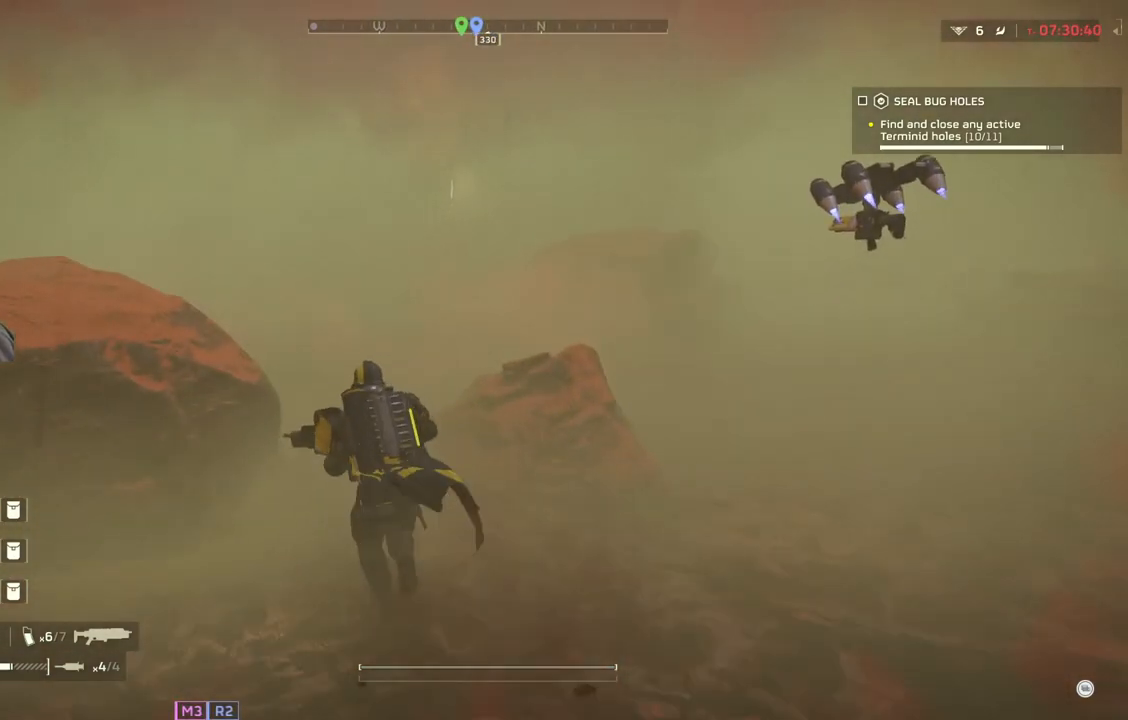
{"buttons": [], "left_stick": "up-right", "events": [[400, "left_stick", "up-right"]]}
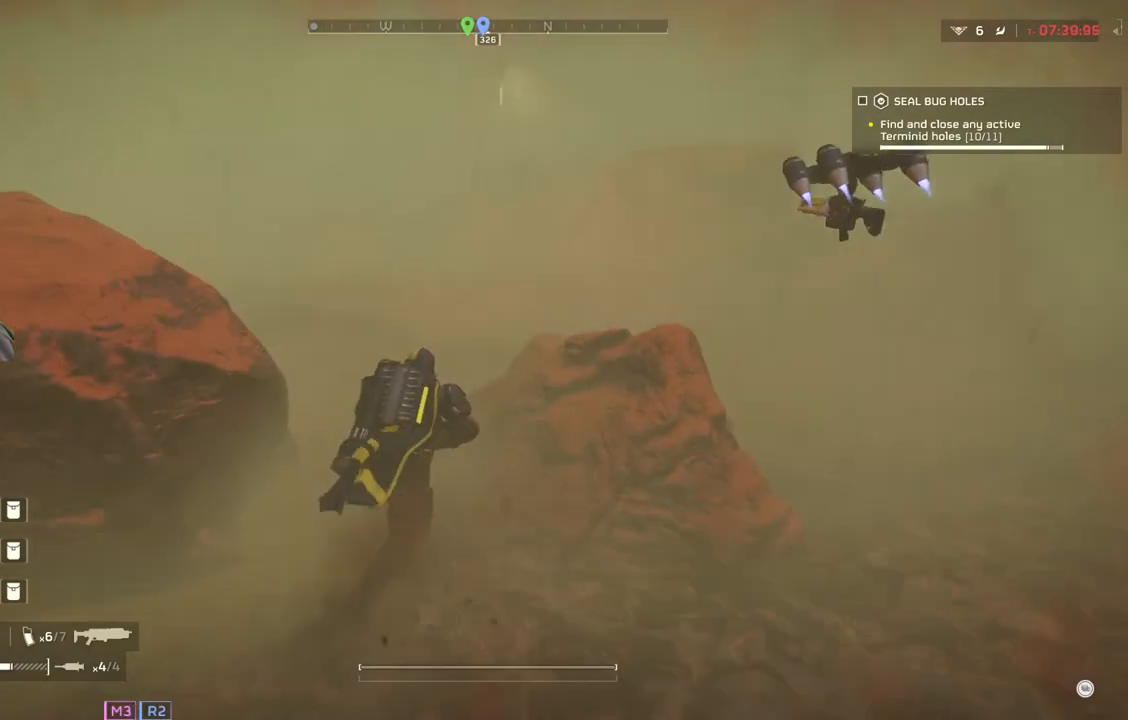
{"buttons": [], "left_stick": "up", "events": [[433, "left_stick", "up"]]}
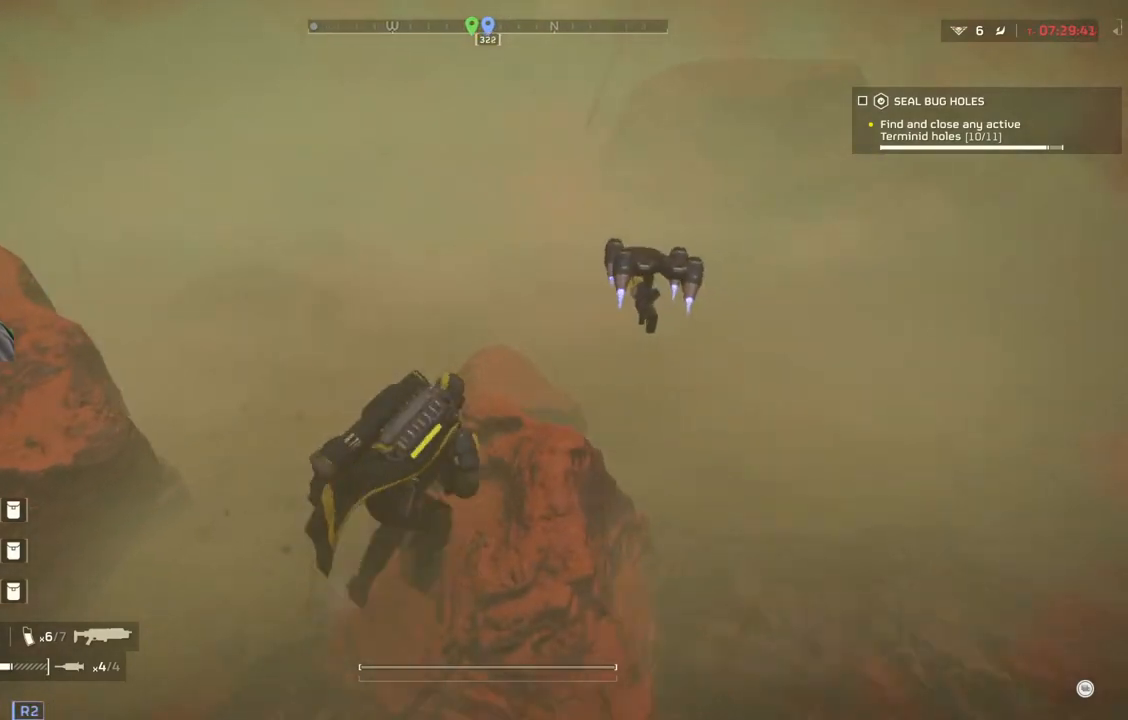
{"buttons": [], "left_stick": "up", "events": []}
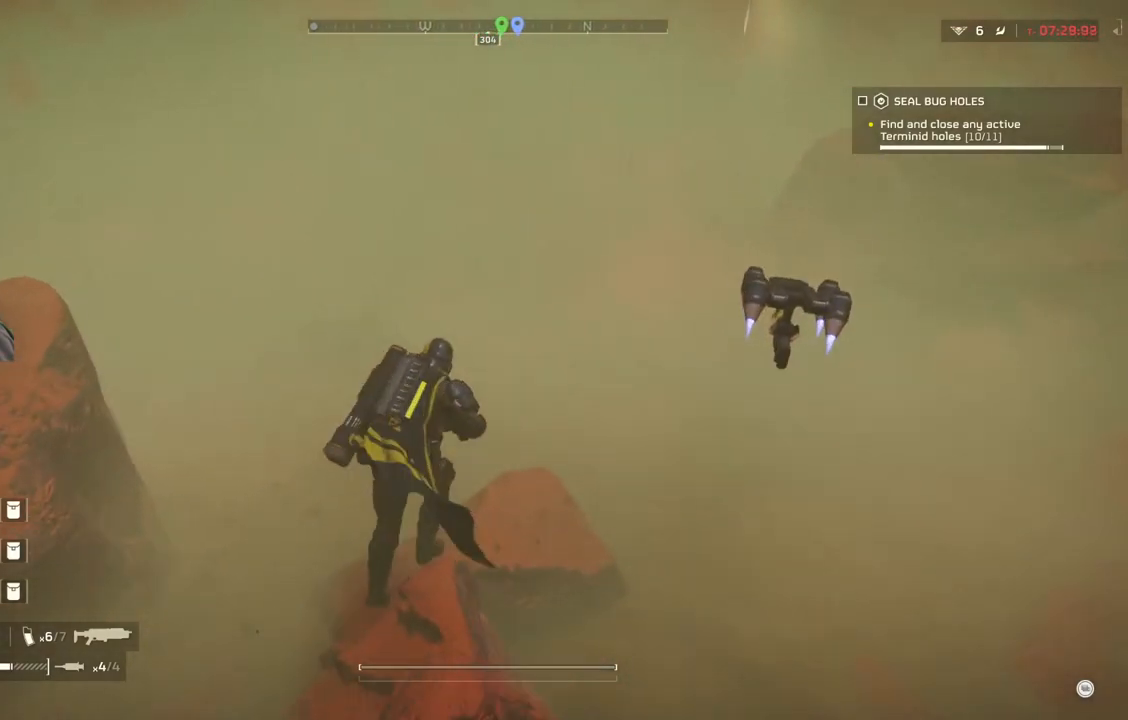
{"buttons": [], "left_stick": "up", "events": []}